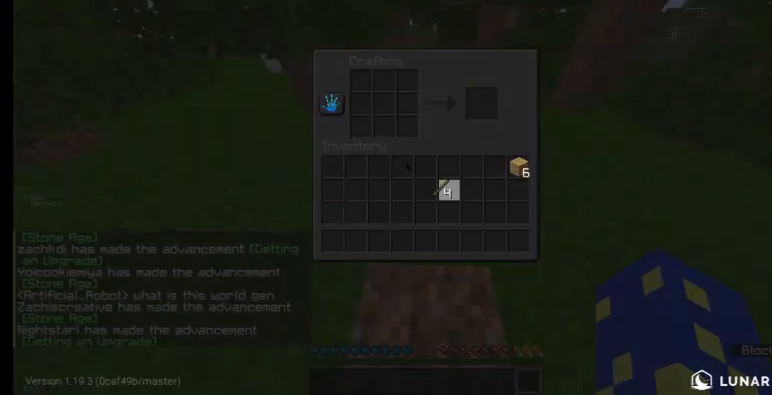
Gameplay with keyboard and mouse; each line is a JSON object with the keys and mouse buttons held at the frame after it. "events" lists presses ("down") and releases ("up") of "a", "d", "s", "w", "mouse_left" and "mouse_right" between this image and that frame as [ms after this image, input, new state], when the widget could be followed in between. "mouse_left", "mouse_right" = the "left", "right" buttons of the "mouse" list. No other keys are recorded. Fast repeated clicks can show as one long hold. Mouse movement is not recorded.
{"keys": [], "mouse": [], "events": []}
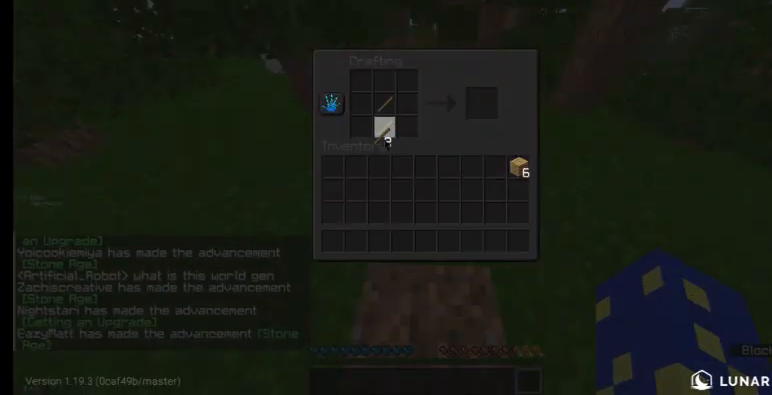
{"keys": [], "mouse": [], "events": []}
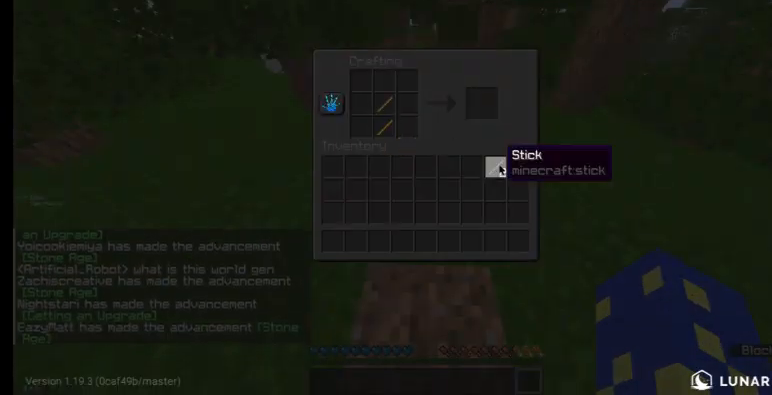
{"keys": [], "mouse": [], "events": []}
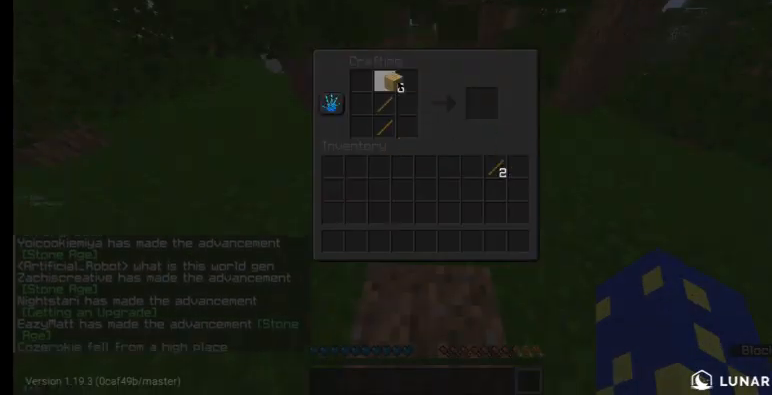
{"keys": [], "mouse": [], "events": []}
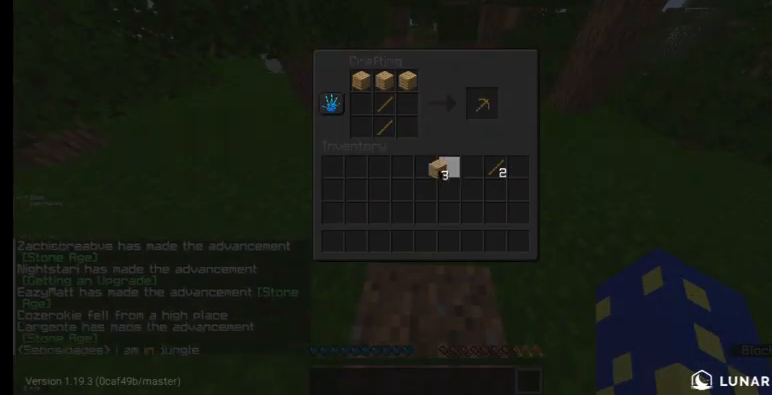
{"keys": [], "mouse": [], "events": []}
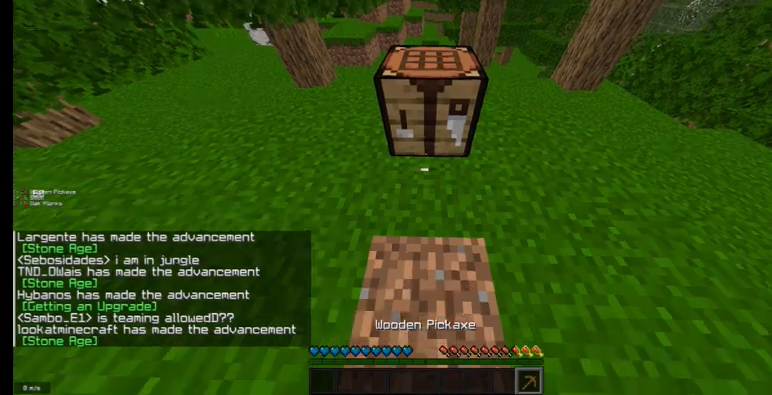
{"keys": [], "mouse": ["left"], "events": [[100, "mouse_left", "down"]]}
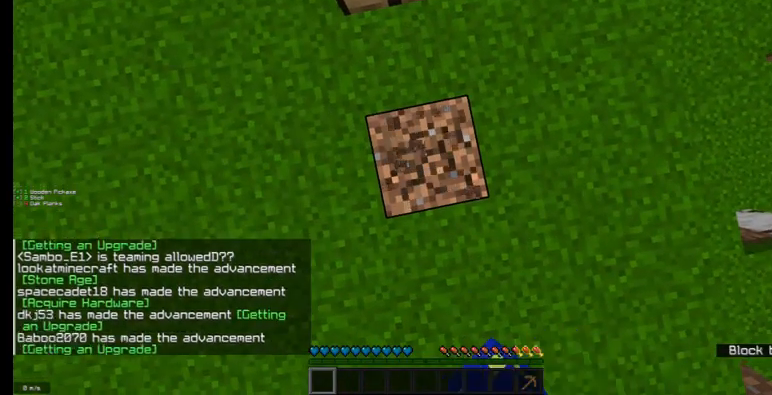
{"keys": [], "mouse": ["left"], "events": []}
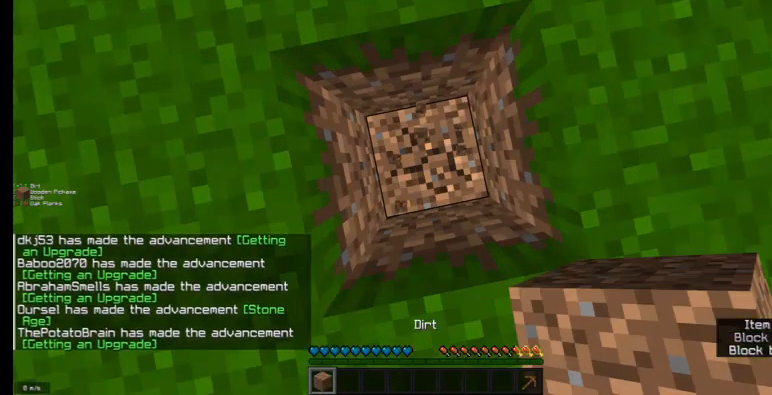
{"keys": [], "mouse": ["left"], "events": []}
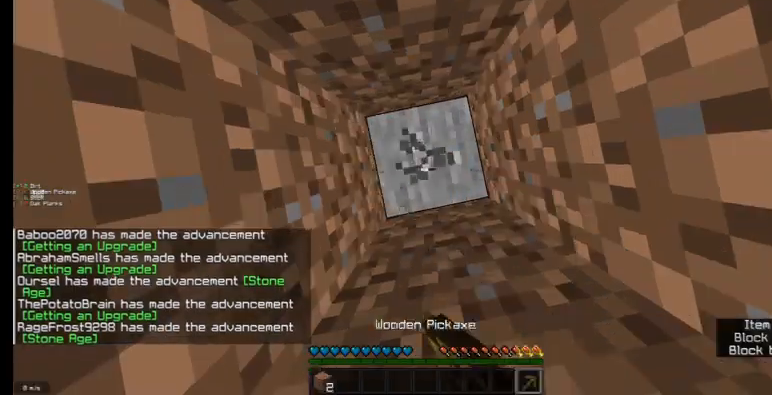
{"keys": ["d"], "mouse": ["left"], "events": [[233, "s", "down"], [367, "s", "up"], [500, "d", "down"]]}
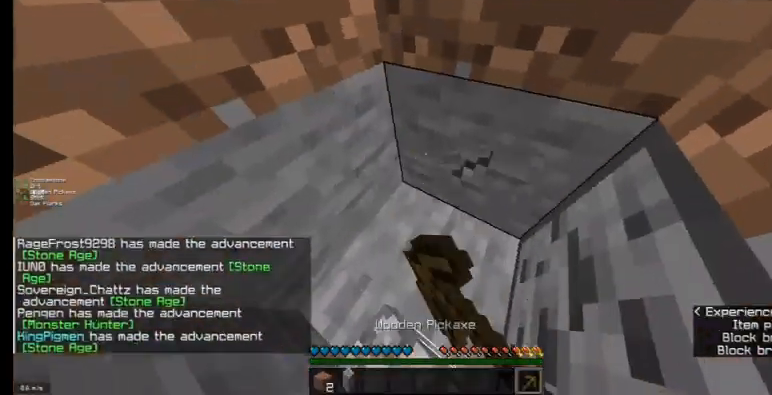
{"keys": [], "mouse": ["left"], "events": [[133, "d", "up"]]}
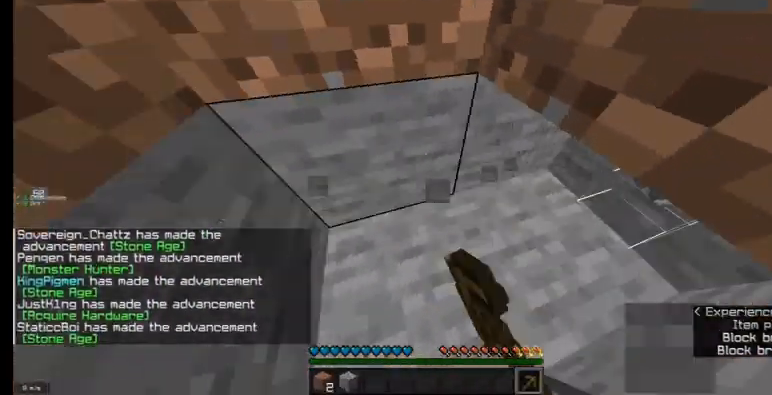
{"keys": [], "mouse": ["left"], "events": []}
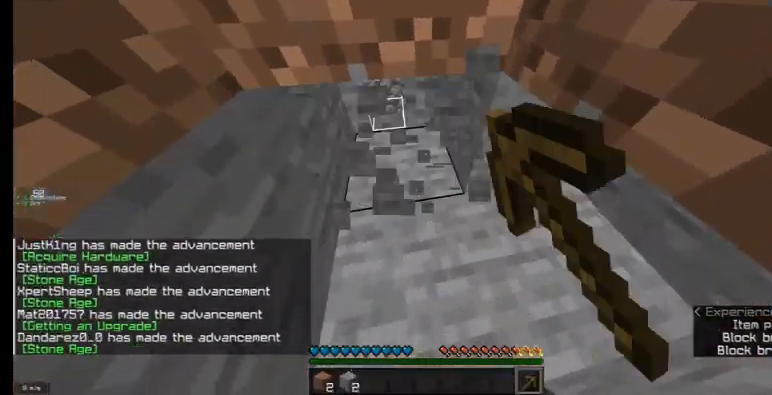
{"keys": ["a", "s"], "mouse": [], "events": [[100, "w", "down"], [133, "mouse_left", "up"], [300, "d", "down"], [300, "w", "up"], [333, "mouse_right", "down"], [367, "mouse_right", "up"], [400, "d", "up"], [400, "s", "down"], [500, "a", "down"]]}
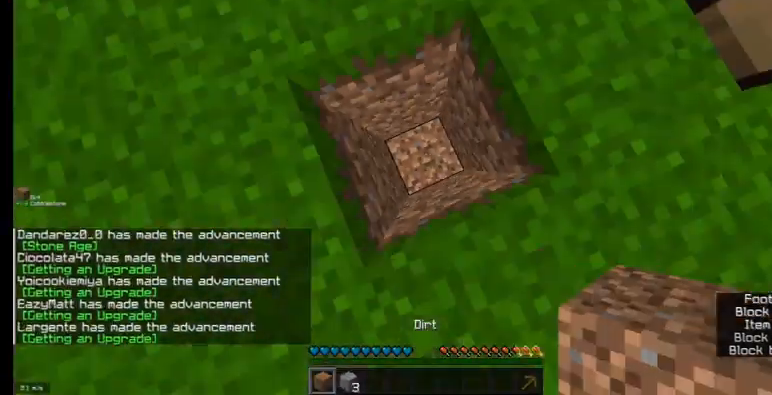
{"keys": [], "mouse": [], "events": [[33, "mouse_right", "down"], [33, "s", "up"], [67, "mouse_right", "up"], [167, "mouse_right", "down"], [200, "a", "up"], [200, "mouse_right", "up"]]}
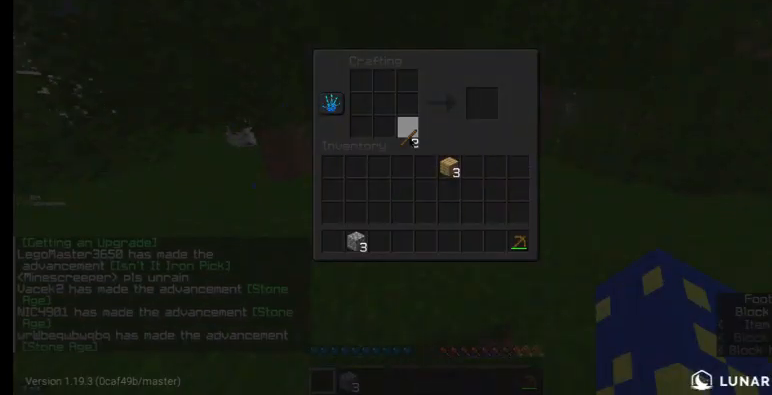
{"keys": [], "mouse": [], "events": []}
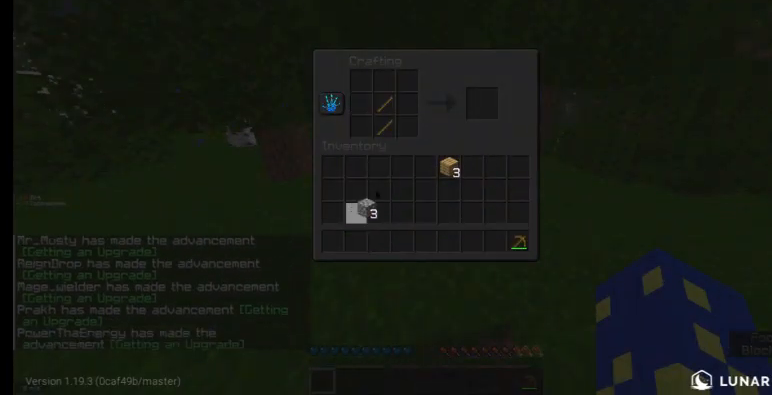
{"keys": [], "mouse": [], "events": []}
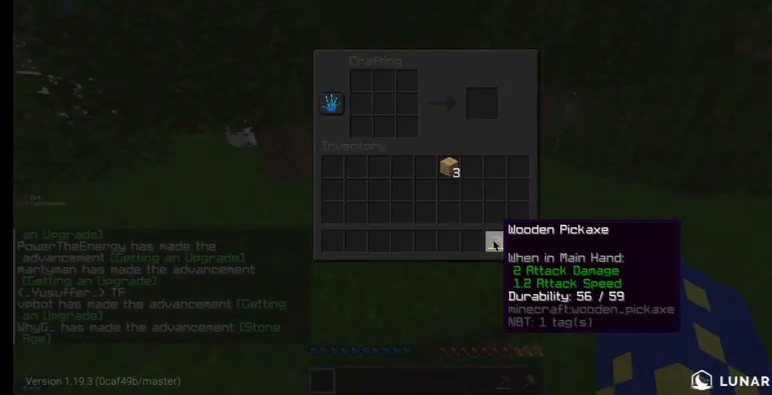
{"keys": [], "mouse": ["left"], "events": [[167, "mouse_left", "down"]]}
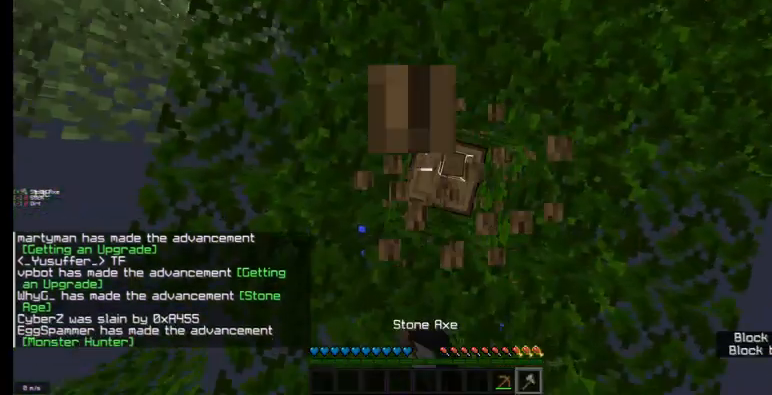
{"keys": [], "mouse": ["left"], "events": []}
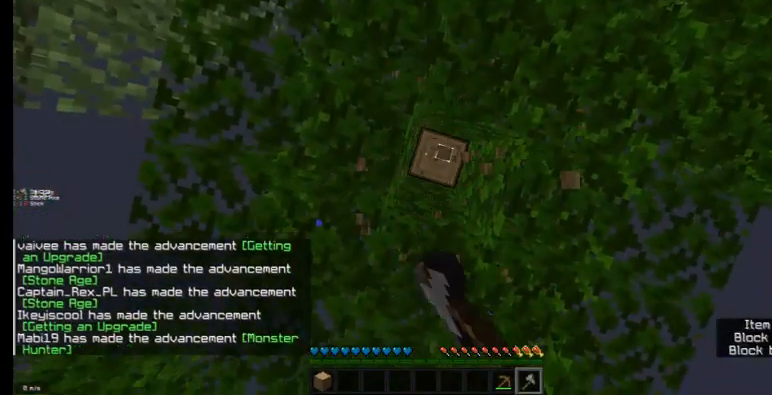
{"keys": [], "mouse": ["left"], "events": []}
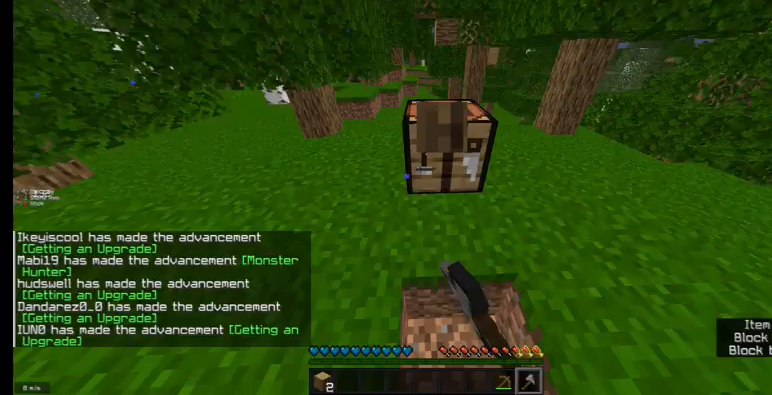
{"keys": ["d", "w"], "mouse": ["left"], "events": [[333, "w", "down"], [467, "d", "down"]]}
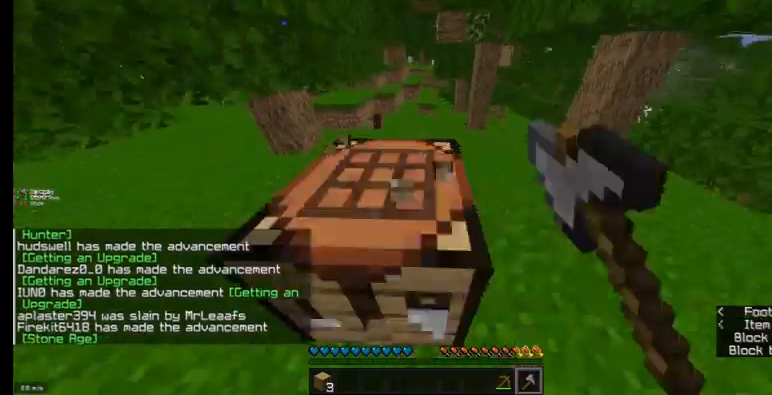
{"keys": ["a", "w"], "mouse": ["left"], "events": [[33, "w", "up"], [67, "d", "up"], [133, "w", "down"], [300, "d", "down"], [467, "d", "up"], [500, "a", "down"]]}
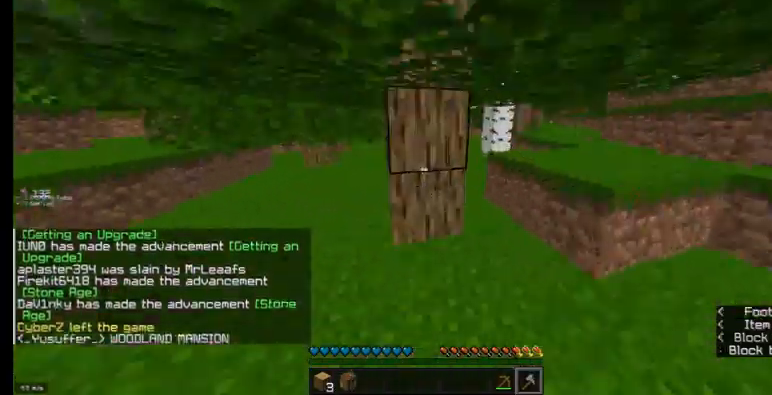
{"keys": [], "mouse": ["left"]}
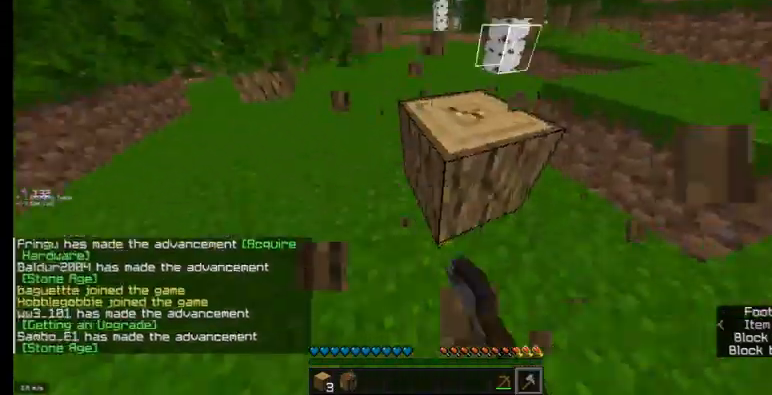
{"keys": [], "mouse": ["left"], "events": [[300, "w", "down"], [433, "w", "up"]]}
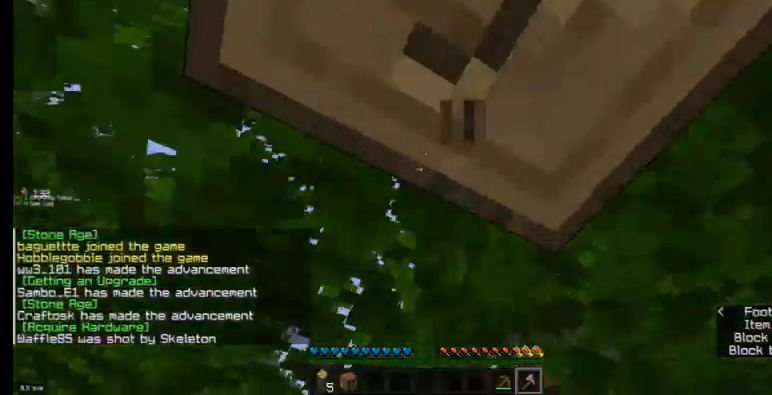
{"keys": [], "mouse": ["left"], "events": [[133, "s", "down"], [167, "s", "up"], [467, "a", "down"], [500, "a", "up"]]}
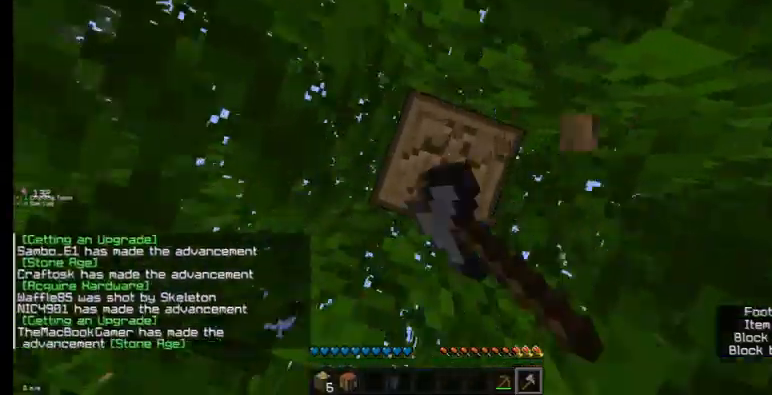
{"keys": [], "mouse": ["left"], "events": [[67, "d", "down"], [100, "d", "up"]]}
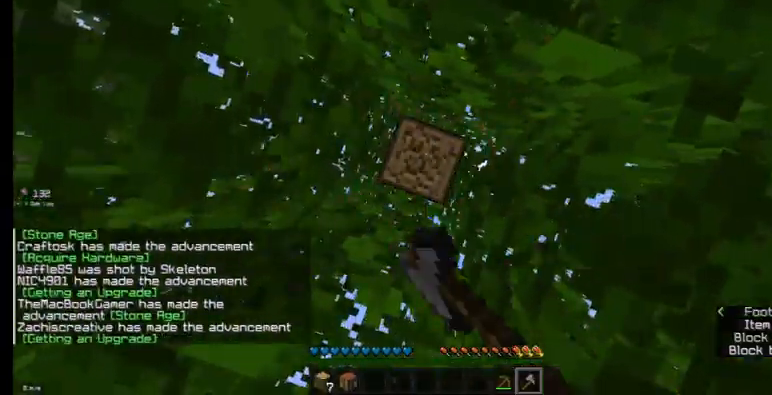
{"keys": [], "mouse": [], "events": [[233, "mouse_left", "up"], [400, "w", "down"], [500, "w", "up"]]}
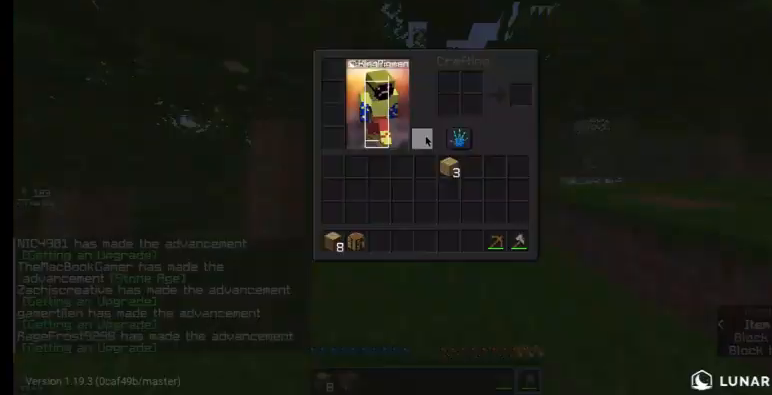
{"keys": ["w"], "mouse": [], "events": [[467, "w", "down"]]}